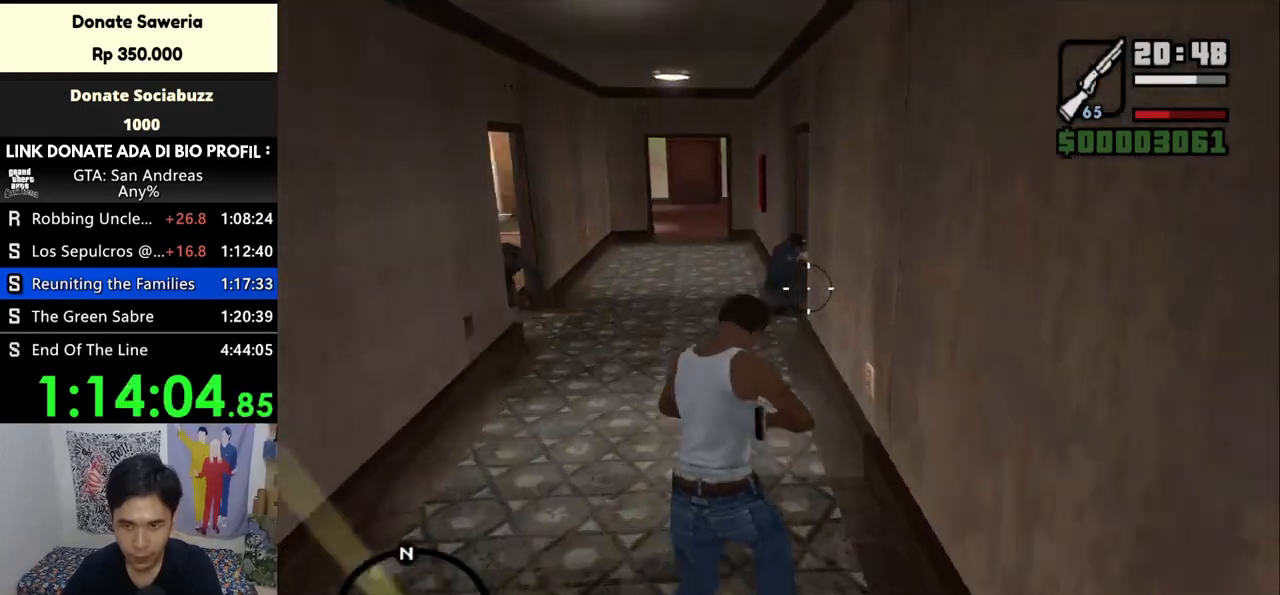
Gameplay with keyboard and mouse; each line is a JSON object with the keys and mouse buttons held at the frame after it. "events" lists presses ("down") and releases ("up") of "a", "alt", "c", "ctrl", "d", "down", "e", "escape", "f", "f2", "f3", "g", "h", "left", "num2", "num4", "num6", "num8", "q", "r", "right", "s", "shift", "space", "tab", "up", "v", "w", "x", "z", "mouse_left", "mouse_middle", "mouse_right", "mouse_wheel_up" and "mouse_wheel_down" between this image and that frame as [ms after this image, input, new state], when the widget could be followed in between. "mouse_left", "mouse_middle", "mouse_right", "mouse_wheel_up", "mouse_wheel_down" = the "left", "middle", "right", "wheel_up", "wheel_down" buttons of the "mouse" list. No other keys are recorded. Mouse movement is not recorded.
{"keys": ["w"], "mouse": [], "events": []}
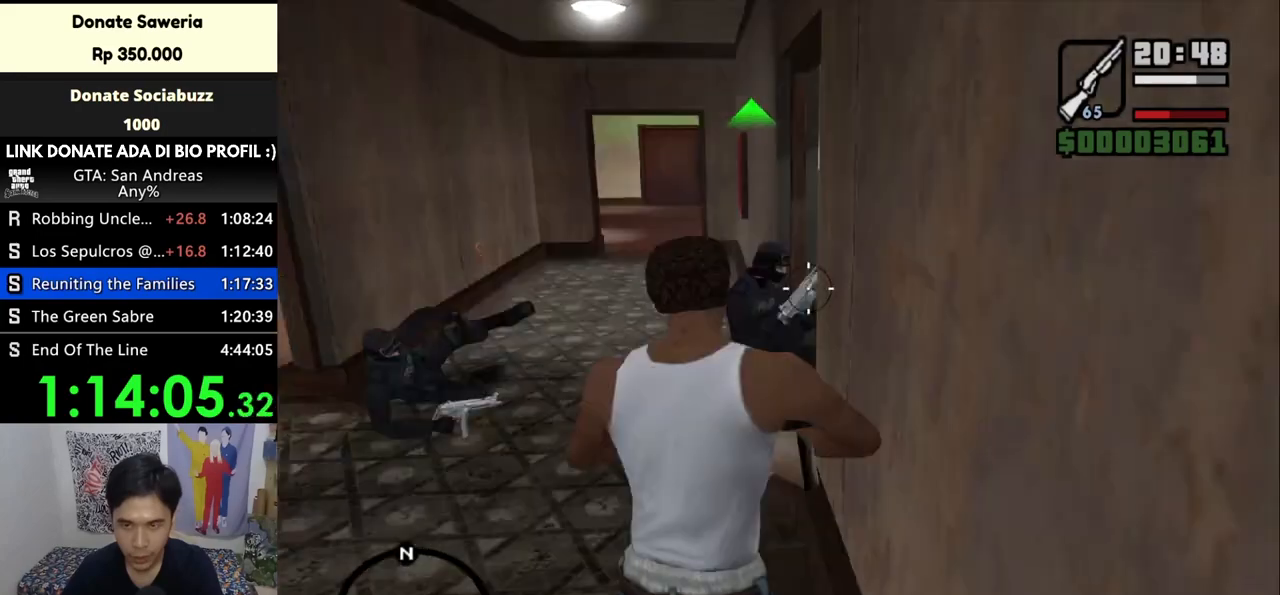
{"keys": ["w"], "mouse": [], "events": []}
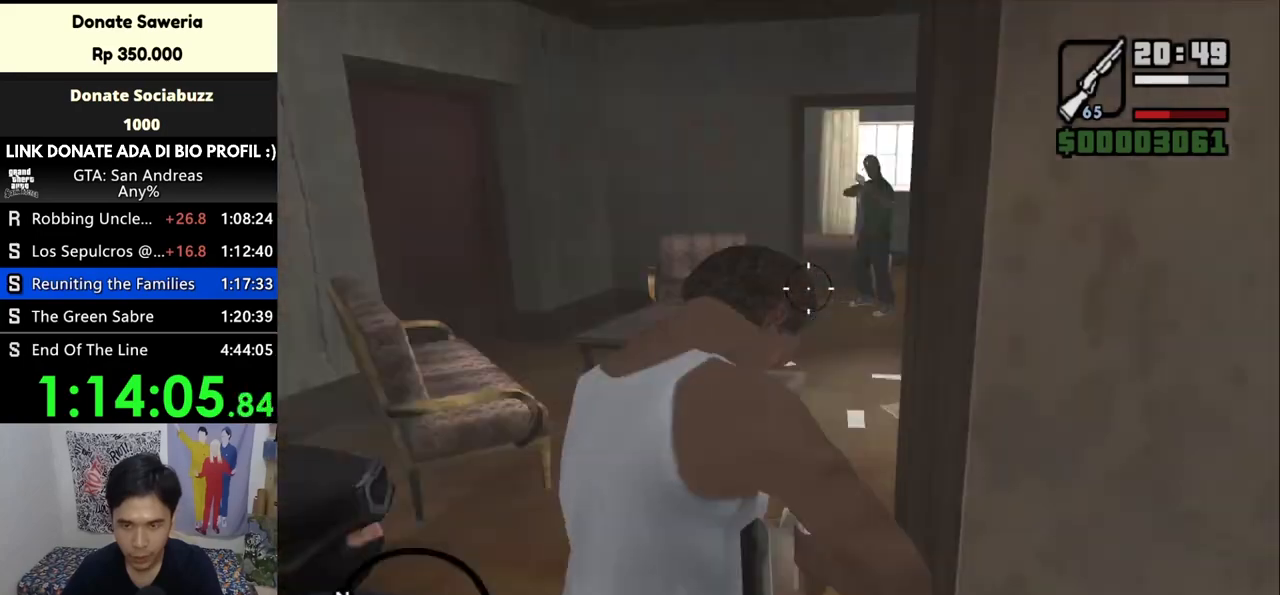
{"keys": [], "mouse": [], "events": [[333, "w", "up"]]}
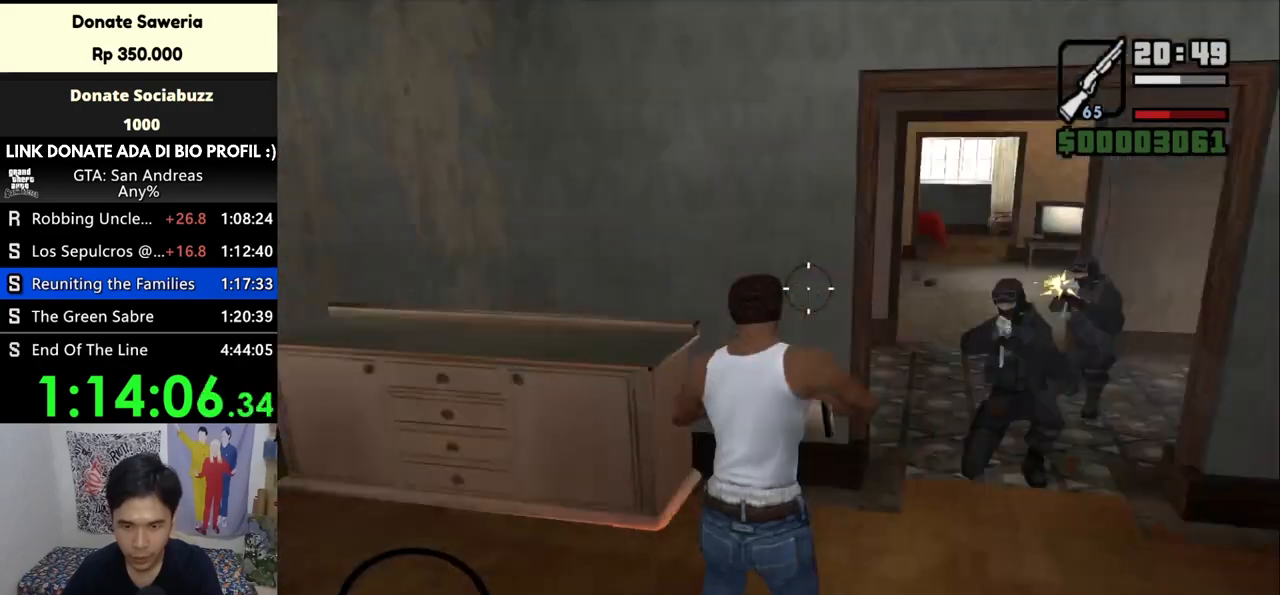
{"keys": [], "mouse": [], "events": []}
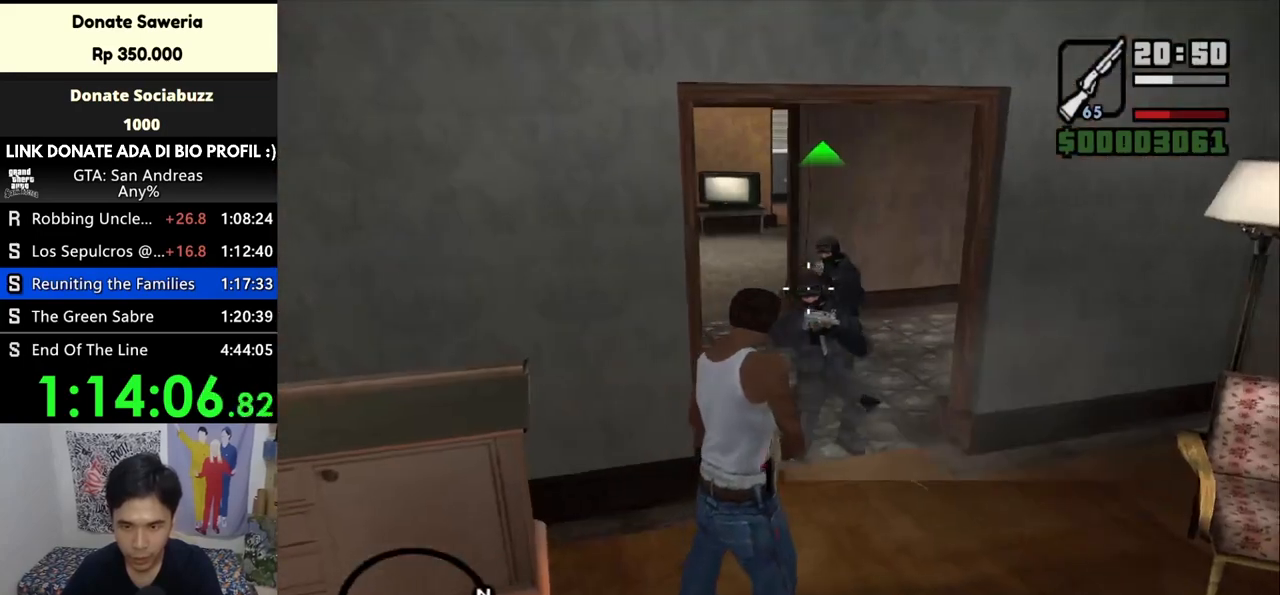
{"keys": ["c", "space"], "mouse": ["left"], "events": [[367, "mouse_left", "down"], [433, "c", "down"], [433, "space", "down"]]}
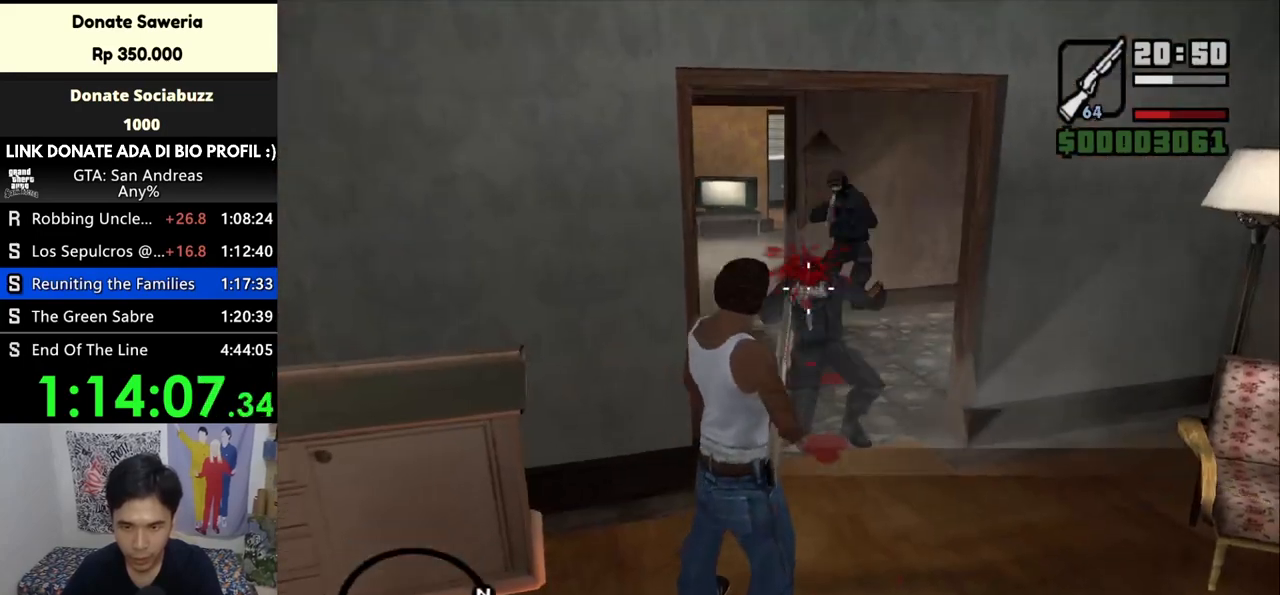
{"keys": [], "mouse": [], "events": [[33, "c", "up"], [100, "space", "up"], [367, "mouse_left", "up"]]}
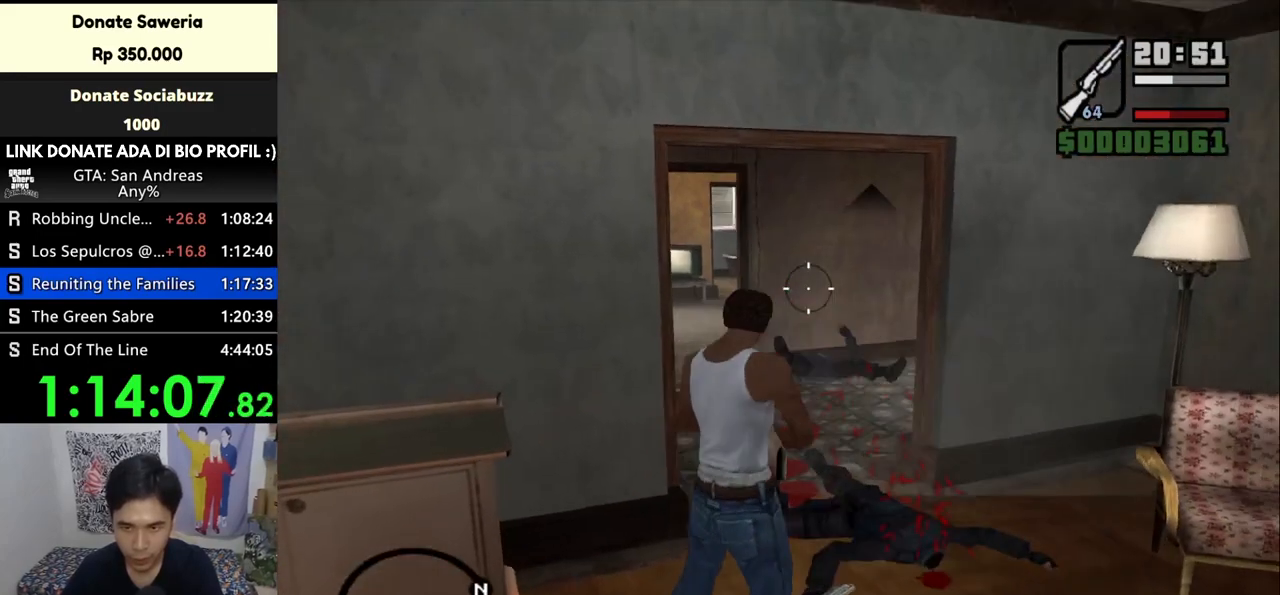
{"keys": ["w"], "mouse": [], "events": [[300, "w", "down"]]}
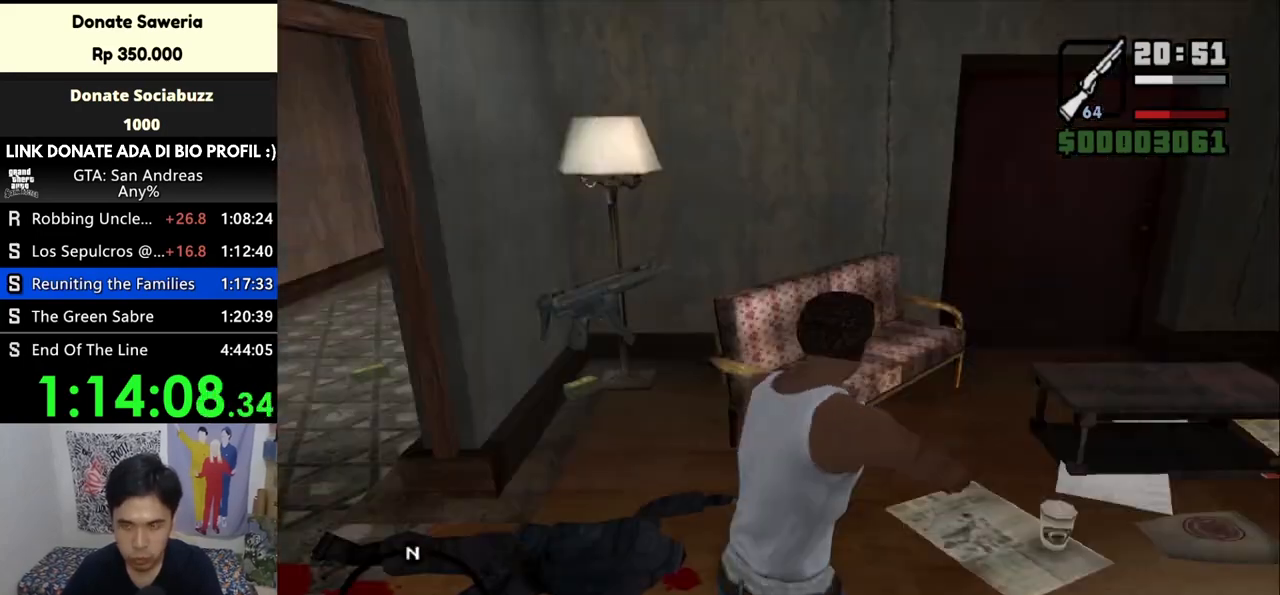
{"keys": ["w"], "mouse": [], "events": []}
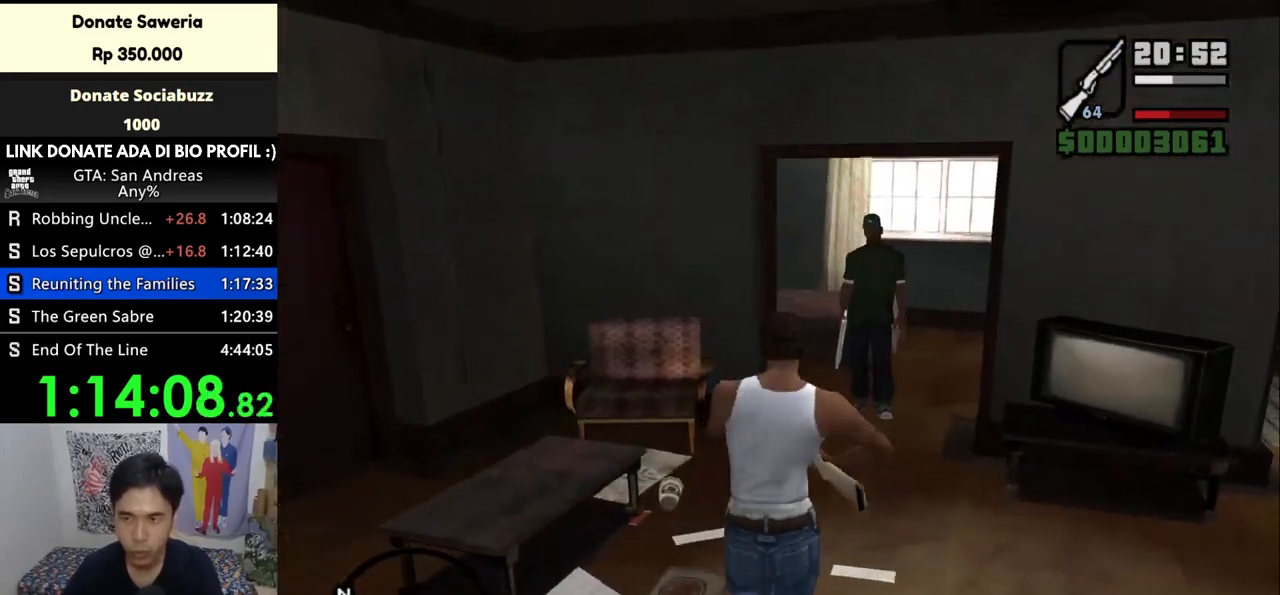
{"keys": [], "mouse": [], "events": [[167, "w", "up"]]}
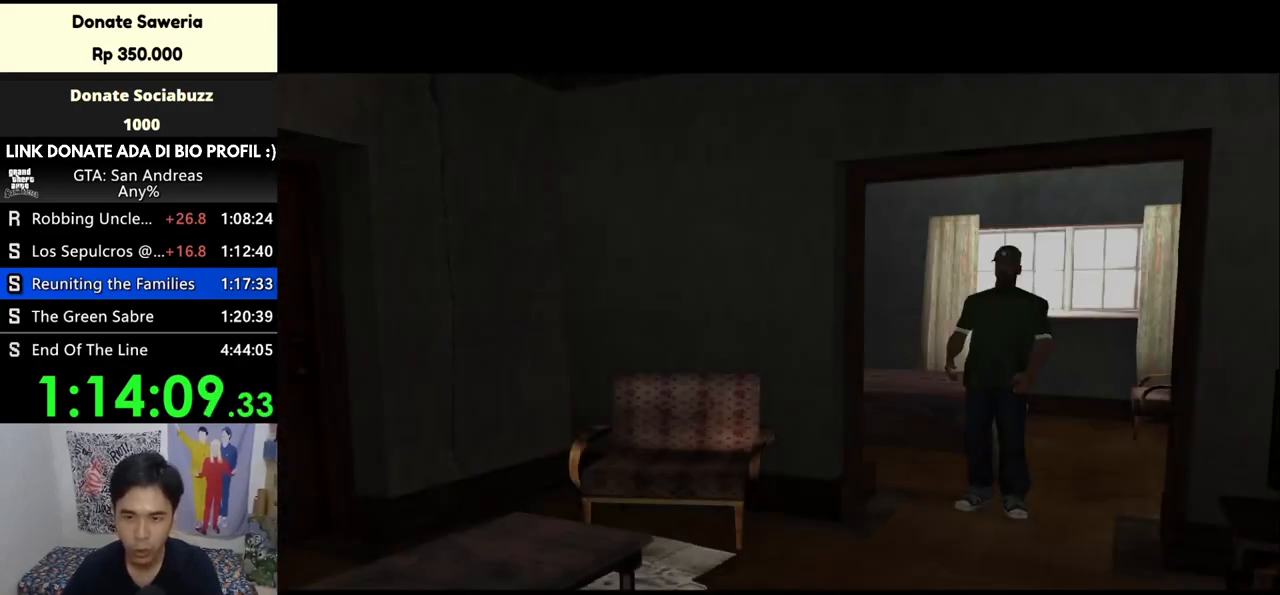
{"keys": ["space"], "mouse": [], "events": [[67, "space", "down"], [167, "space", "up"], [267, "space", "down"], [367, "space", "up"], [467, "space", "down"]]}
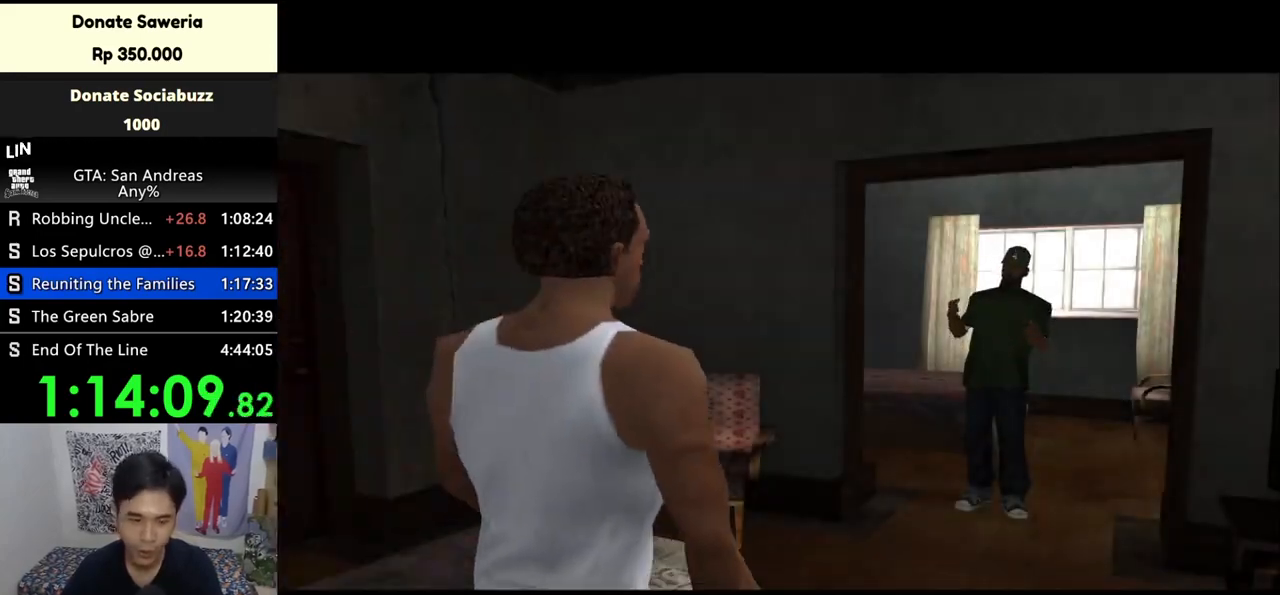
{"keys": ["space"], "mouse": [], "events": [[67, "space", "up"], [133, "space", "down"], [167, "space", "up"], [300, "space", "down"], [367, "space", "up"], [467, "space", "down"]]}
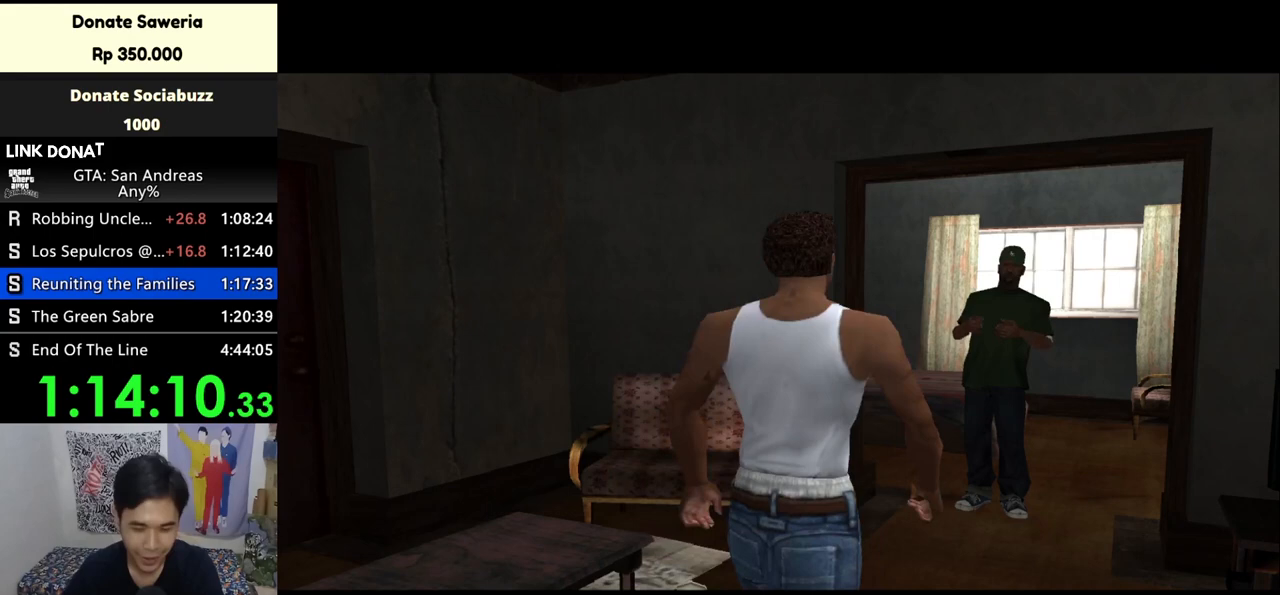
{"keys": [], "mouse": [], "events": [[33, "space", "up"], [133, "space", "down"], [167, "space", "up"], [233, "space", "down"], [333, "space", "up"], [433, "space", "down"], [467, "space", "up"]]}
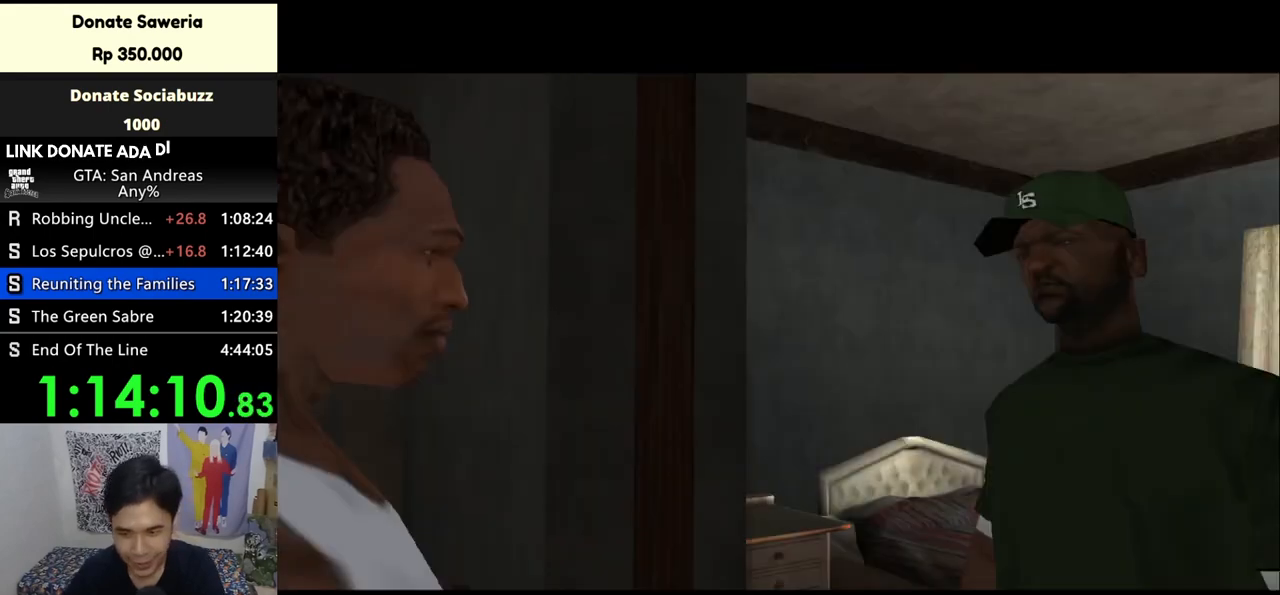
{"keys": [], "mouse": [], "events": [[67, "space", "down"], [133, "space", "up"], [267, "space", "down"], [300, "space", "up"], [400, "space", "down"], [467, "space", "up"]]}
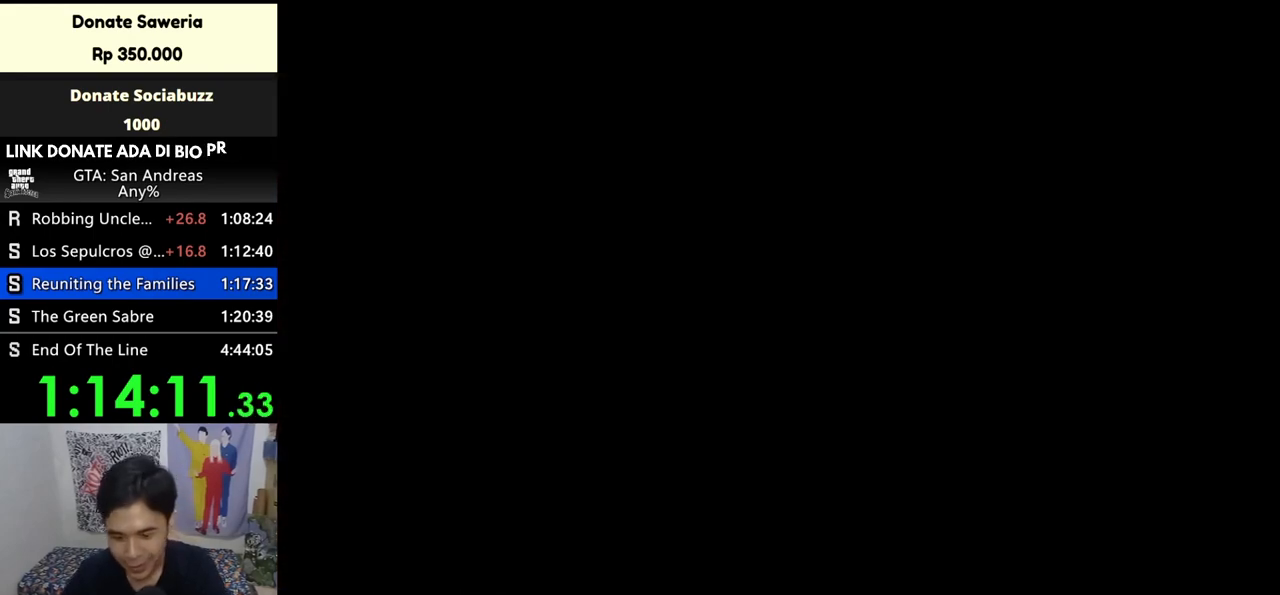
{"keys": [], "mouse": [], "events": []}
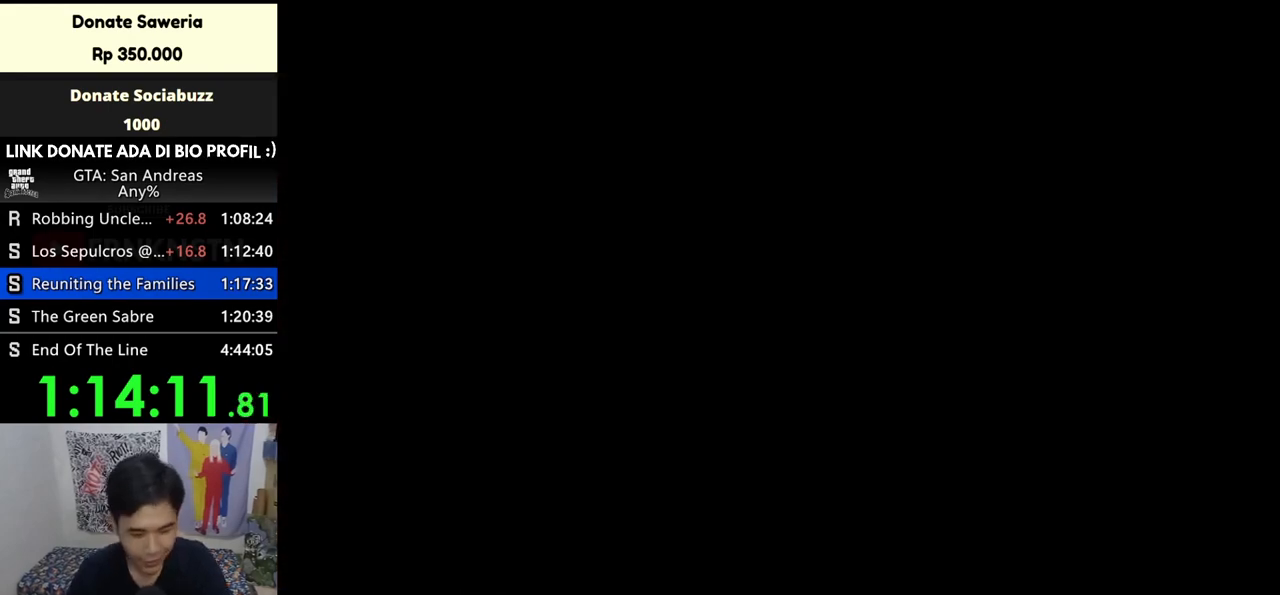
{"keys": ["ctrl"], "mouse": [], "events": [[400, "ctrl", "down"]]}
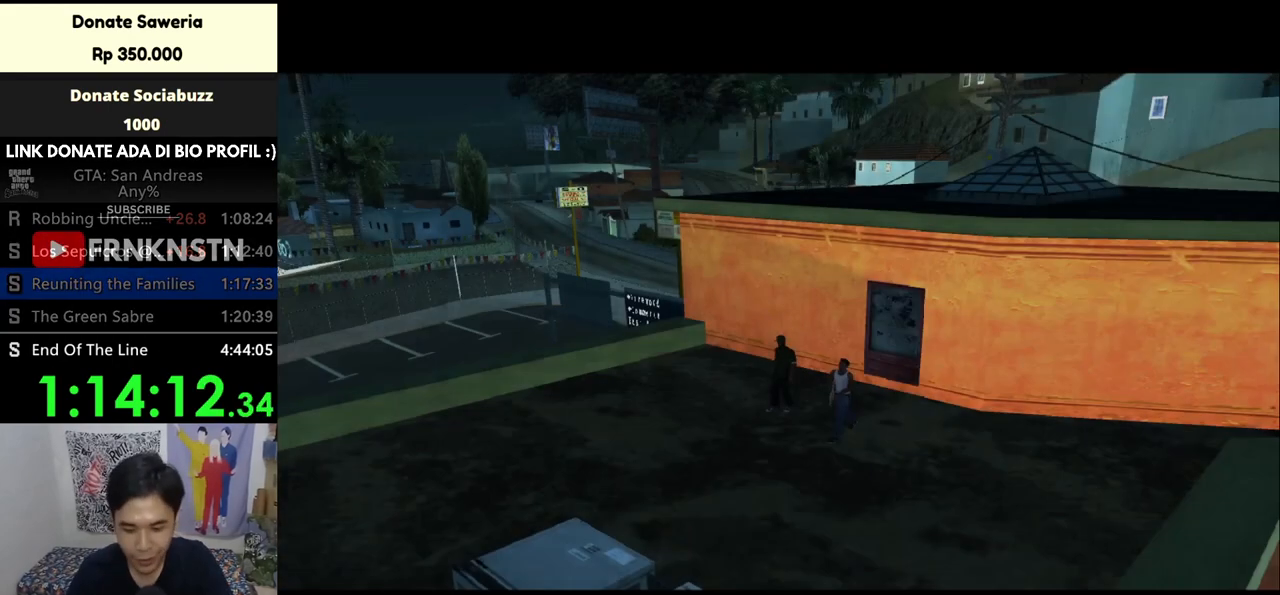
{"keys": [], "mouse": [], "events": [[367, "ctrl", "up"]]}
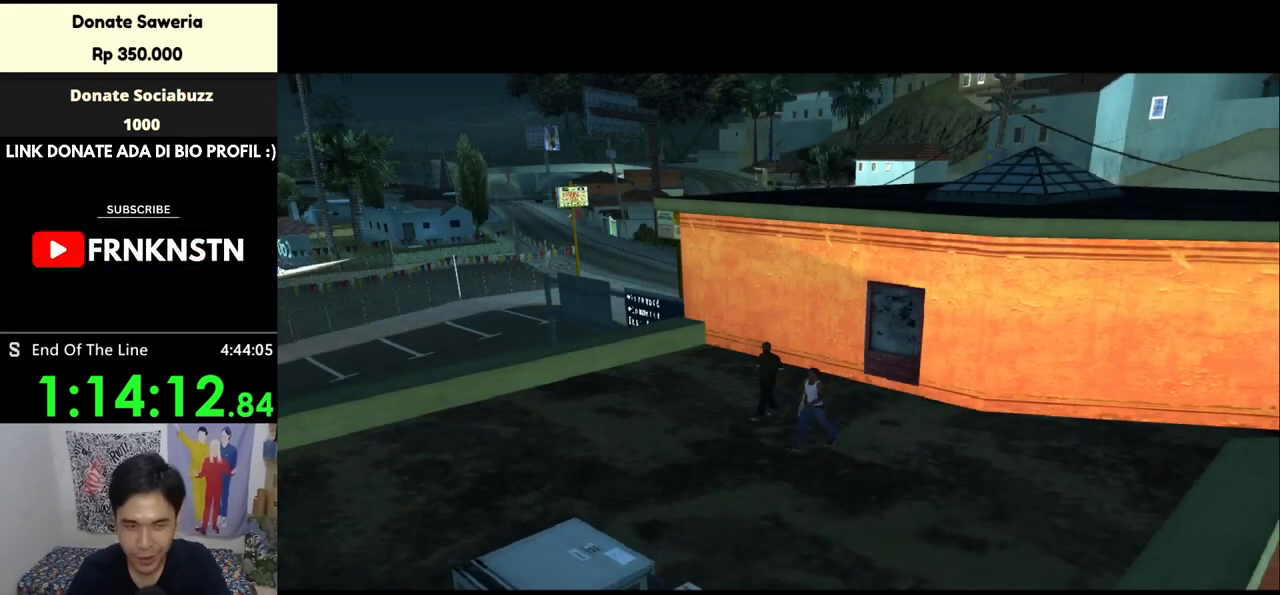
{"keys": [], "mouse": [], "events": []}
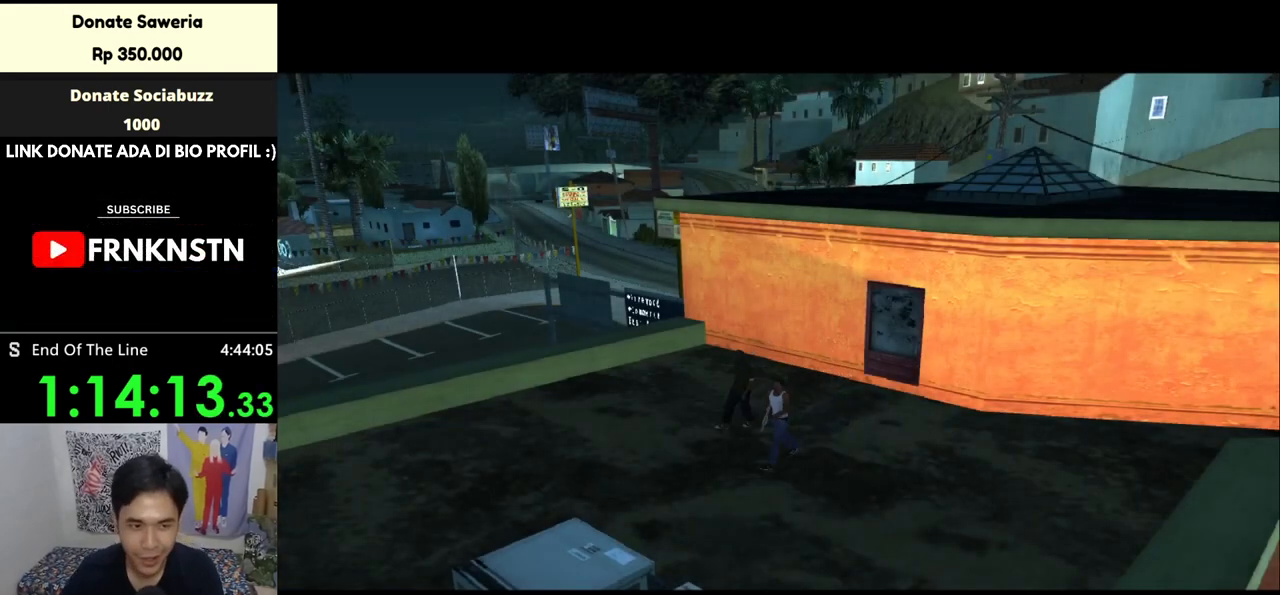
{"keys": ["space"], "mouse": [], "events": [[100, "space", "down"], [200, "space", "up"], [333, "space", "down"], [367, "space", "up"], [500, "space", "down"]]}
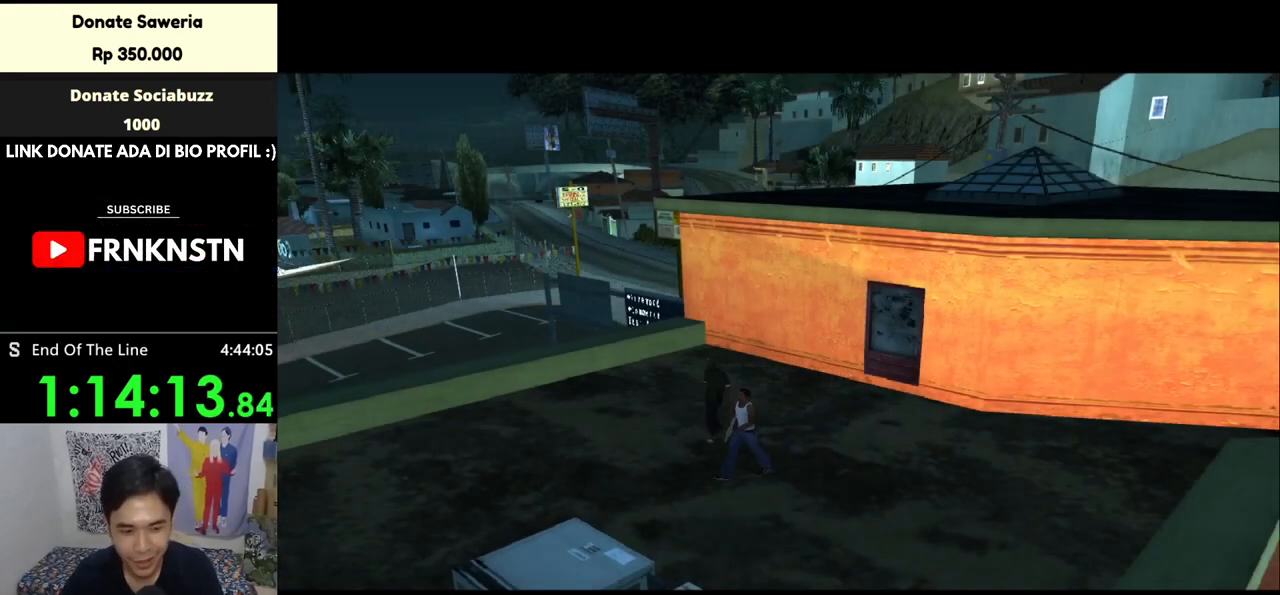
{"keys": ["space"], "mouse": [], "events": [[67, "space", "up"], [133, "space", "down"], [267, "space", "up"], [467, "space", "down"]]}
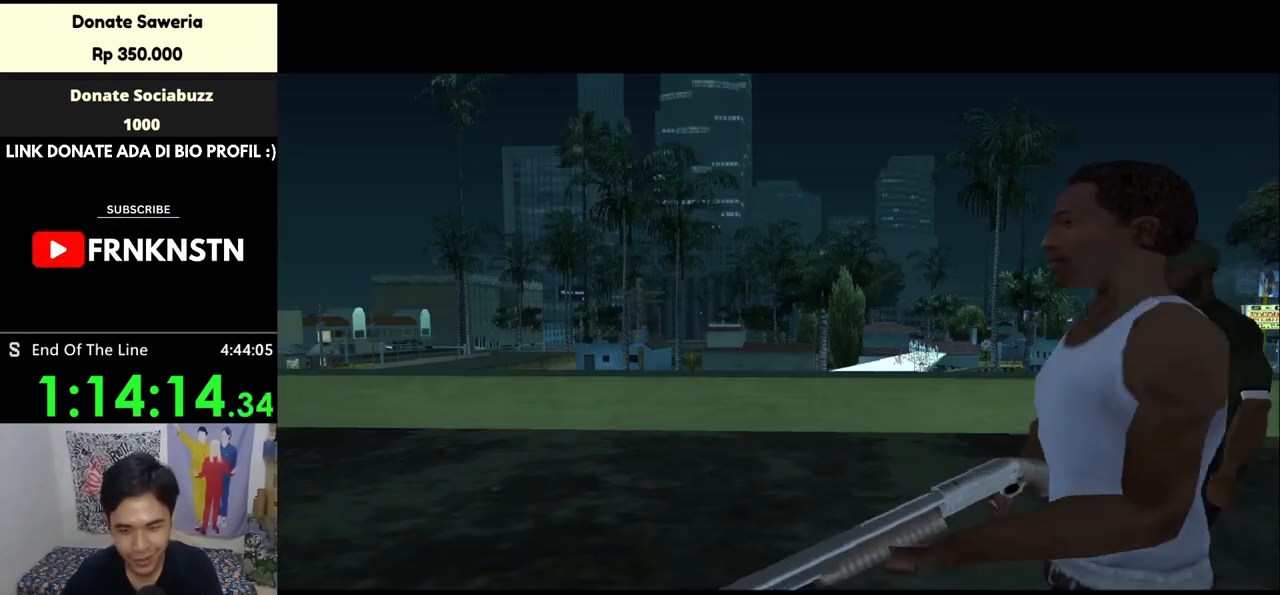
{"keys": [], "mouse": [], "events": [[100, "space", "up"], [167, "space", "down"], [233, "space", "up"], [333, "a", "down"], [333, "w", "down"], [367, "space", "down"], [433, "w", "up"], [467, "a", "up"], [467, "space", "up"]]}
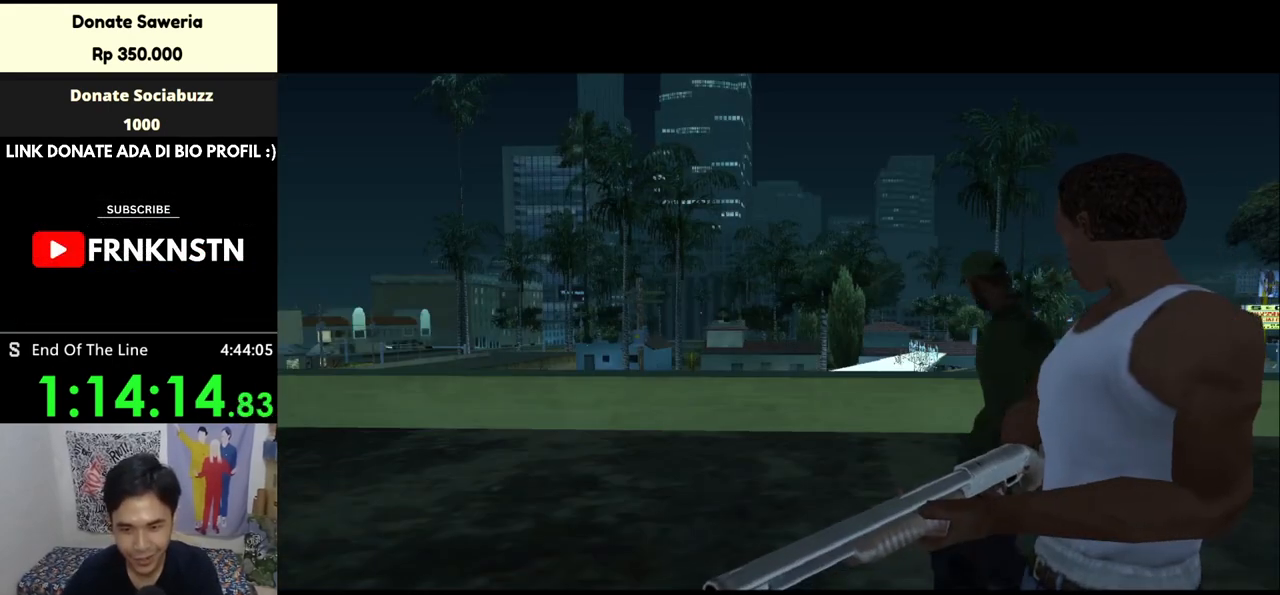
{"keys": ["space"], "mouse": [], "events": [[300, "space", "down"], [367, "space", "up"], [467, "space", "down"]]}
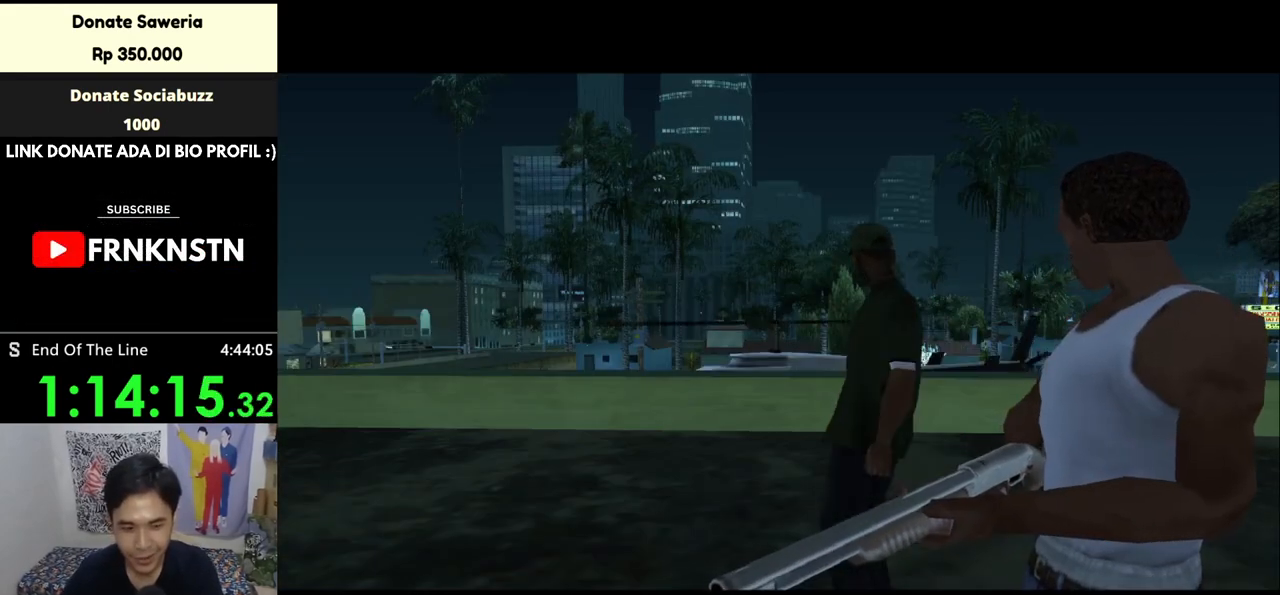
{"keys": [], "mouse": [], "events": [[67, "space", "up"], [167, "space", "down"], [200, "space", "up"], [333, "space", "down"], [400, "space", "up"]]}
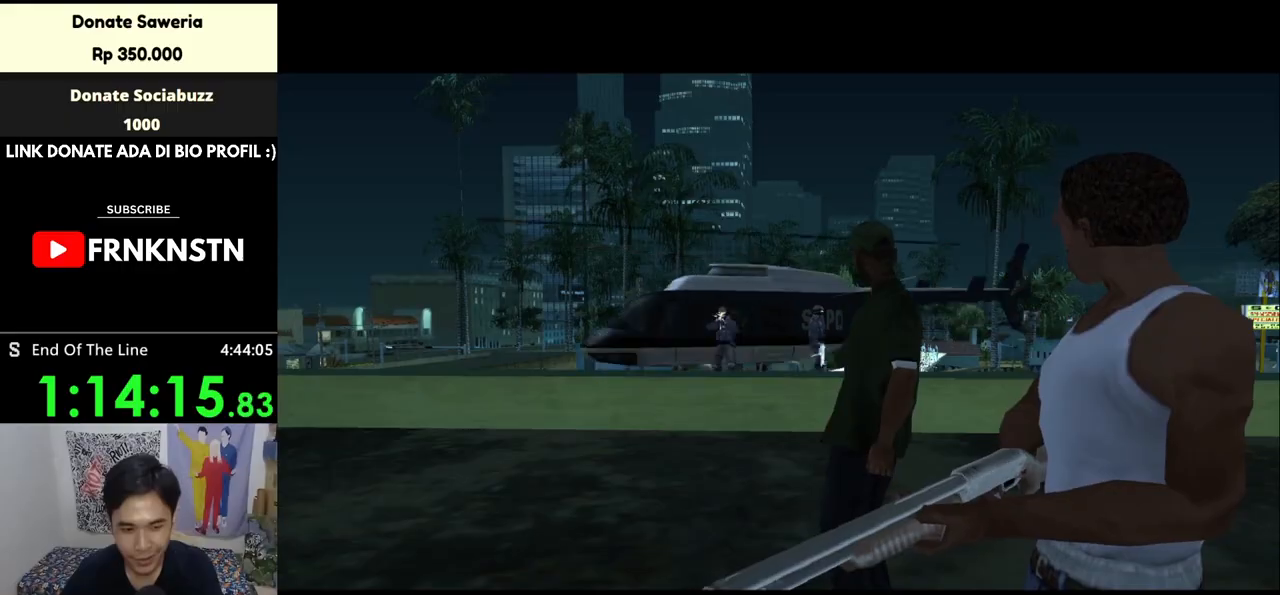
{"keys": [], "mouse": [], "events": [[33, "space", "down"], [67, "space", "up"], [167, "space", "down"], [233, "space", "up"], [333, "space", "down"], [400, "space", "up"]]}
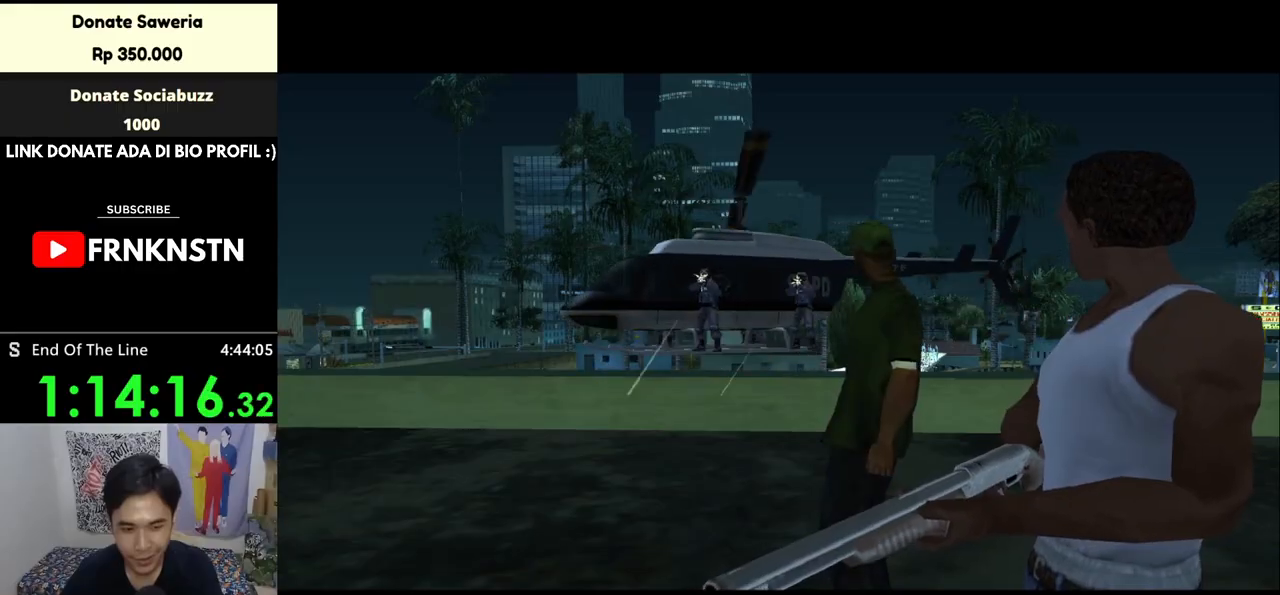
{"keys": ["space"], "mouse": [], "events": [[33, "space", "down"], [67, "space", "up"], [133, "space", "down"], [200, "space", "up"], [467, "space", "down"]]}
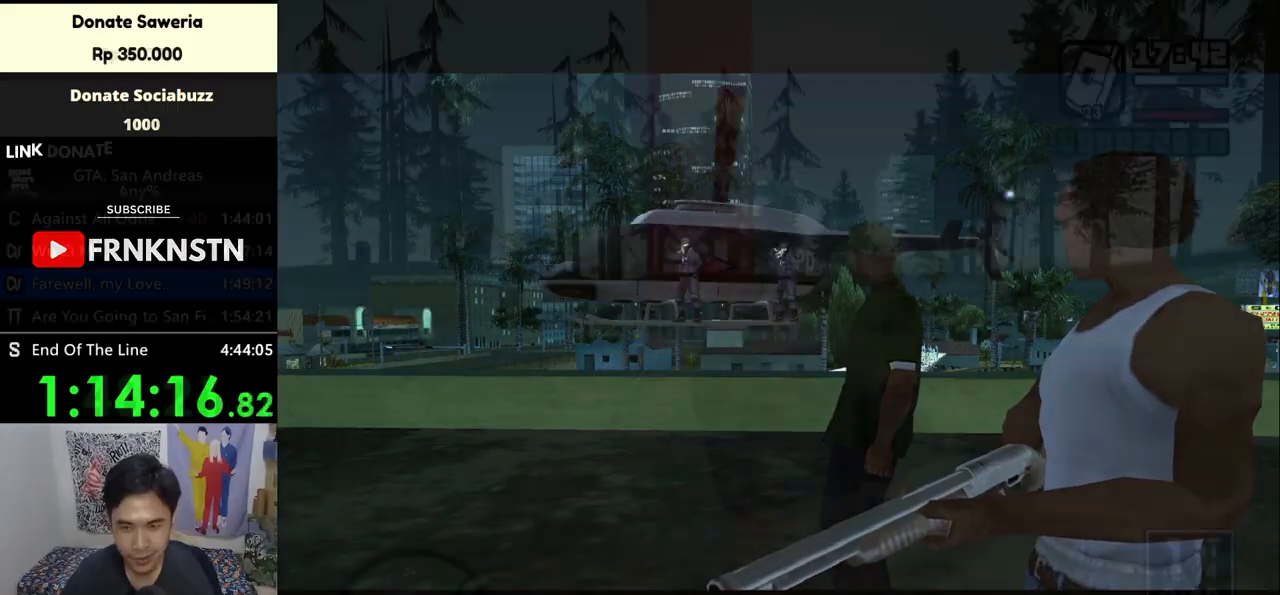
{"keys": ["w"], "mouse": [], "events": [[33, "space", "up"], [167, "w", "down"], [300, "space", "down"], [367, "space", "up"], [433, "space", "down"], [500, "space", "up"]]}
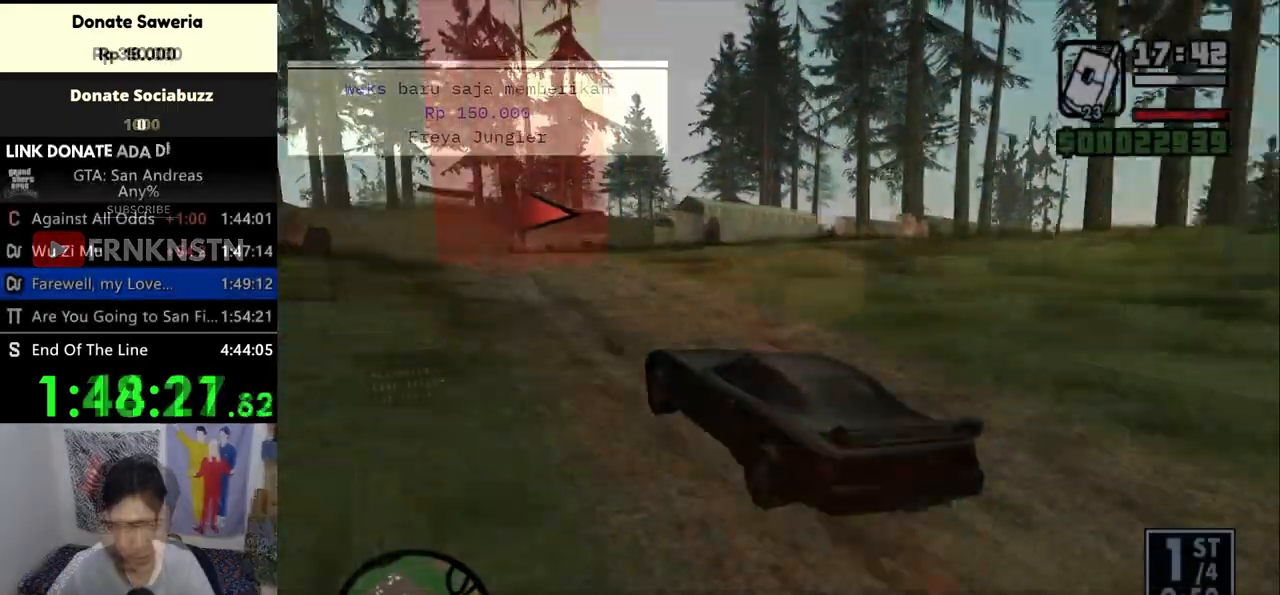
{"keys": ["w"], "mouse": [], "events": []}
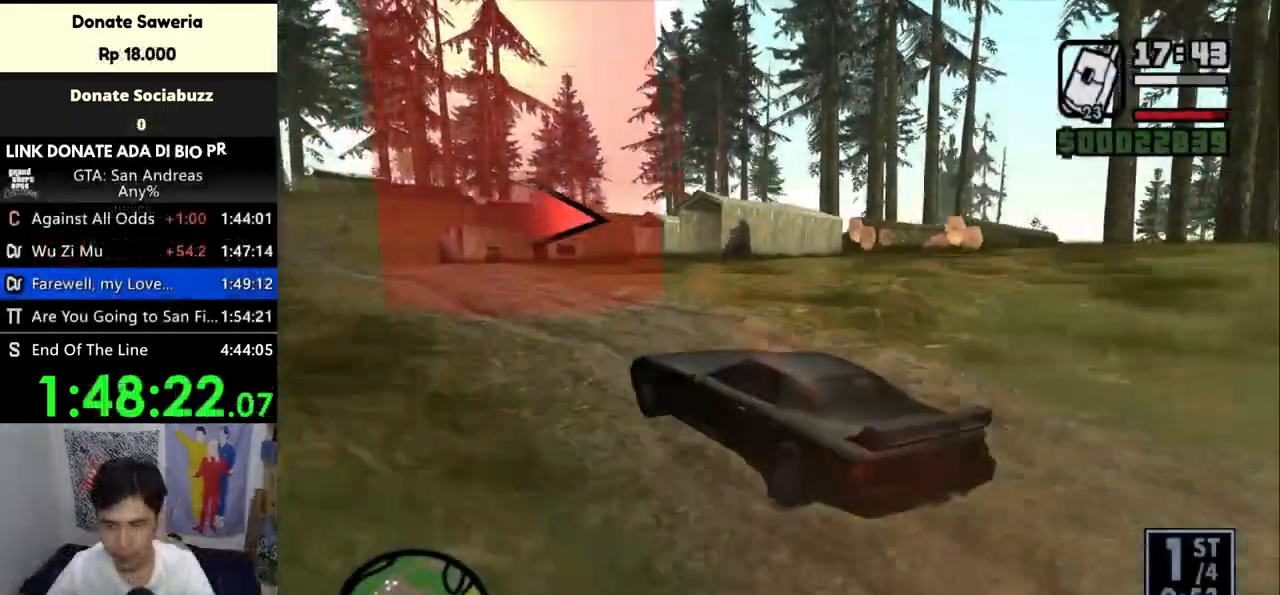
{"keys": ["d", "w"], "mouse": [], "events": [[100, "d", "down"], [233, "d", "up"], [433, "d", "down"]]}
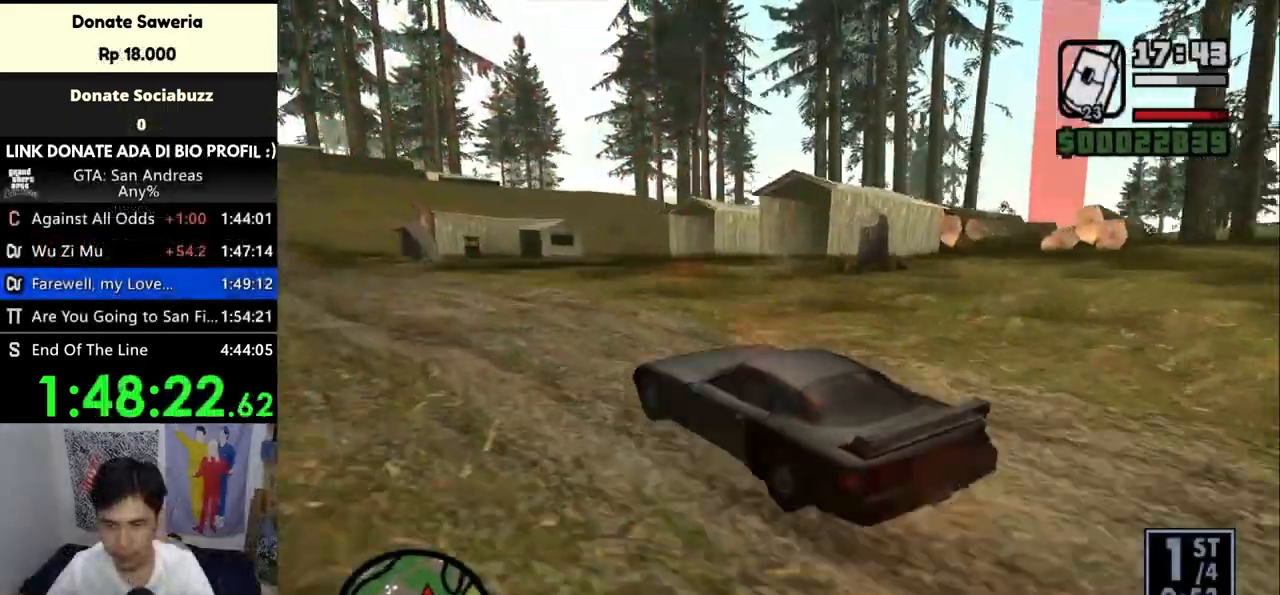
{"keys": ["w"], "mouse": [], "events": [[67, "d", "up"], [167, "d", "down"], [500, "d", "up"]]}
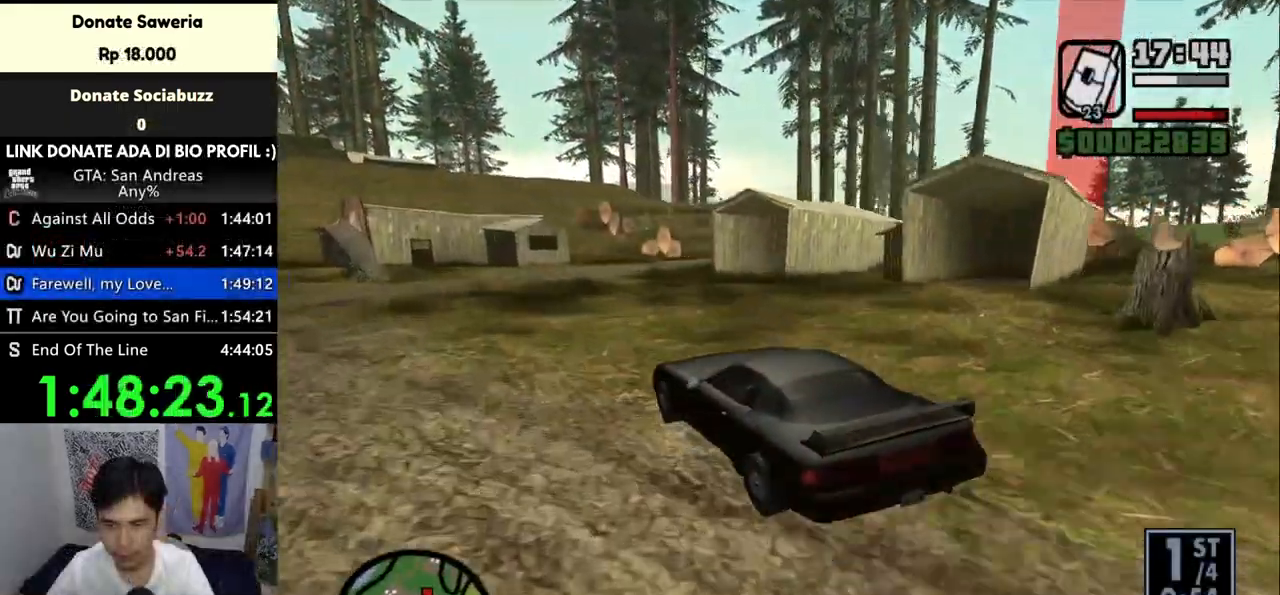
{"keys": ["d", "w"], "mouse": [], "events": [[67, "d", "down"], [200, "d", "up"], [300, "d", "down"]]}